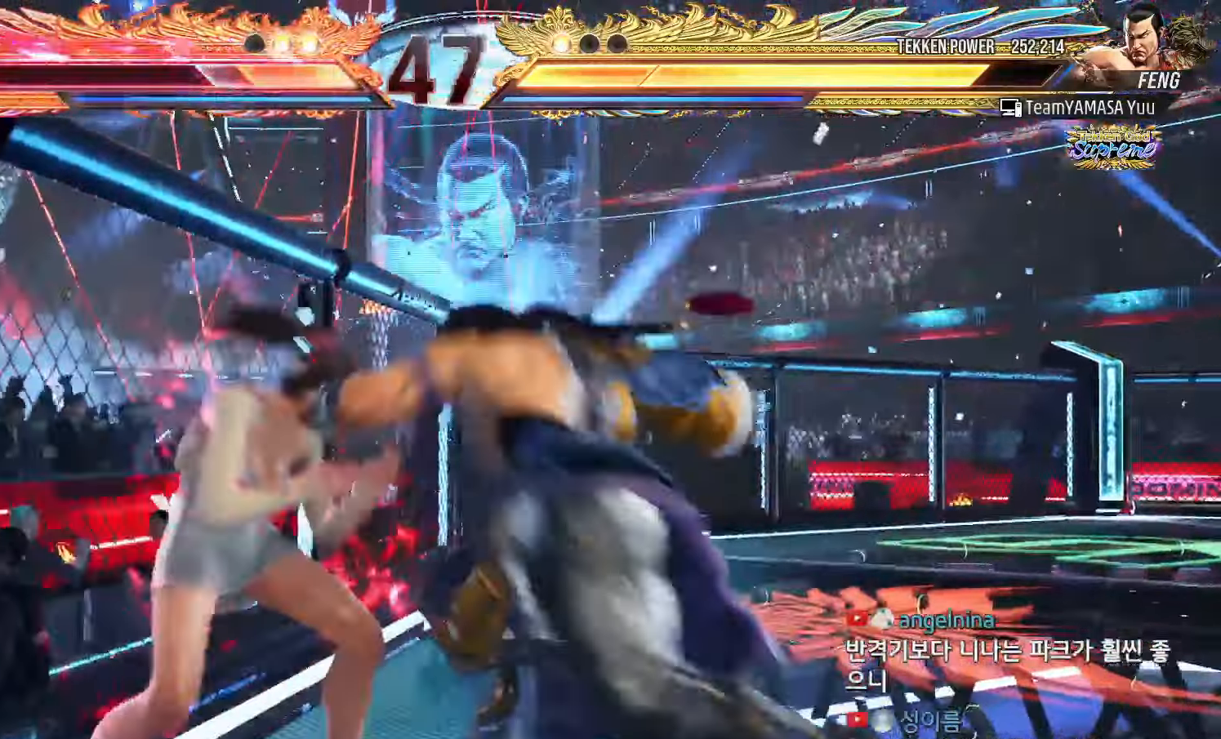
Gameplay with a controller (arcade stick); each line is a JSON object with the inputs held at the frame after it (dt_ms = milliseconds from this image to that frame). "events" lists button and stick changes between this image and that frame as [ms after this image, input, new state], when the widget could be followed in between. Not read: L3 R3.
{"dt_ms": 500, "buttons": [], "left_stick": "center"}
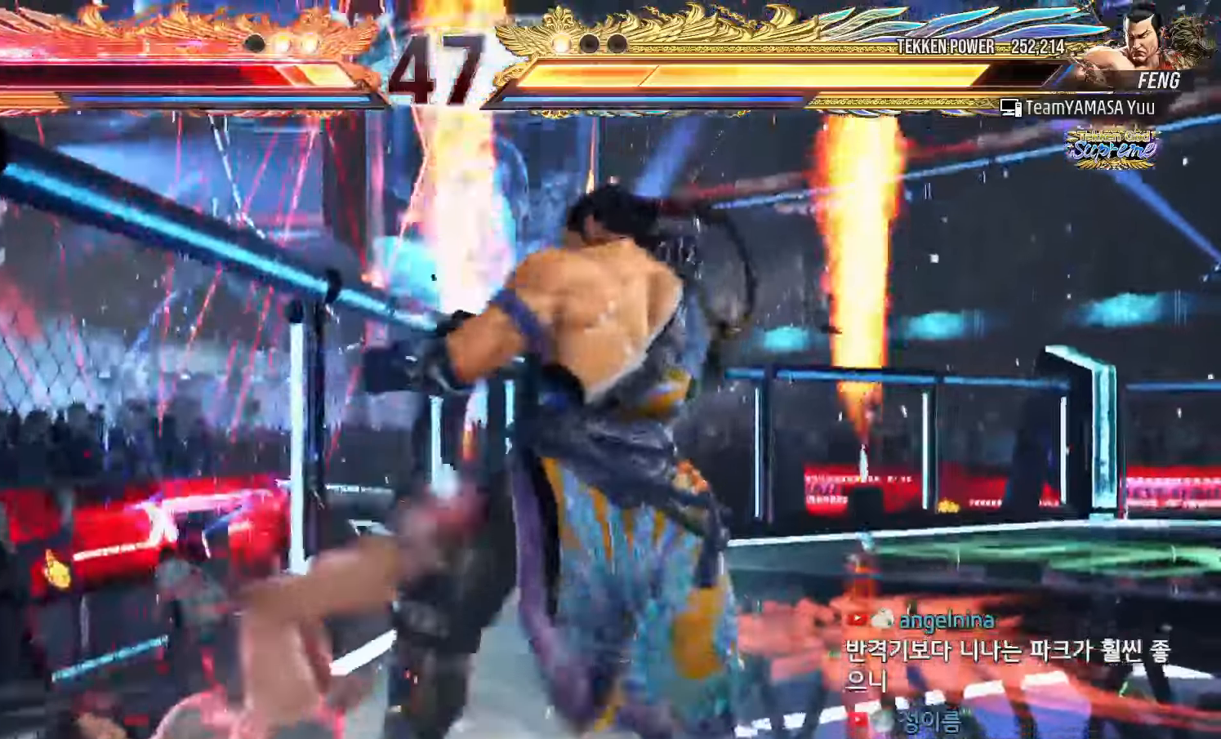
{"dt_ms": 500, "buttons": [], "left_stick": "left", "events": [[50, "SQUARE", "down"], [100, "SQUARE", "up"], [184, "left_stick", "down-left"], [450, "left_stick", "left"]]}
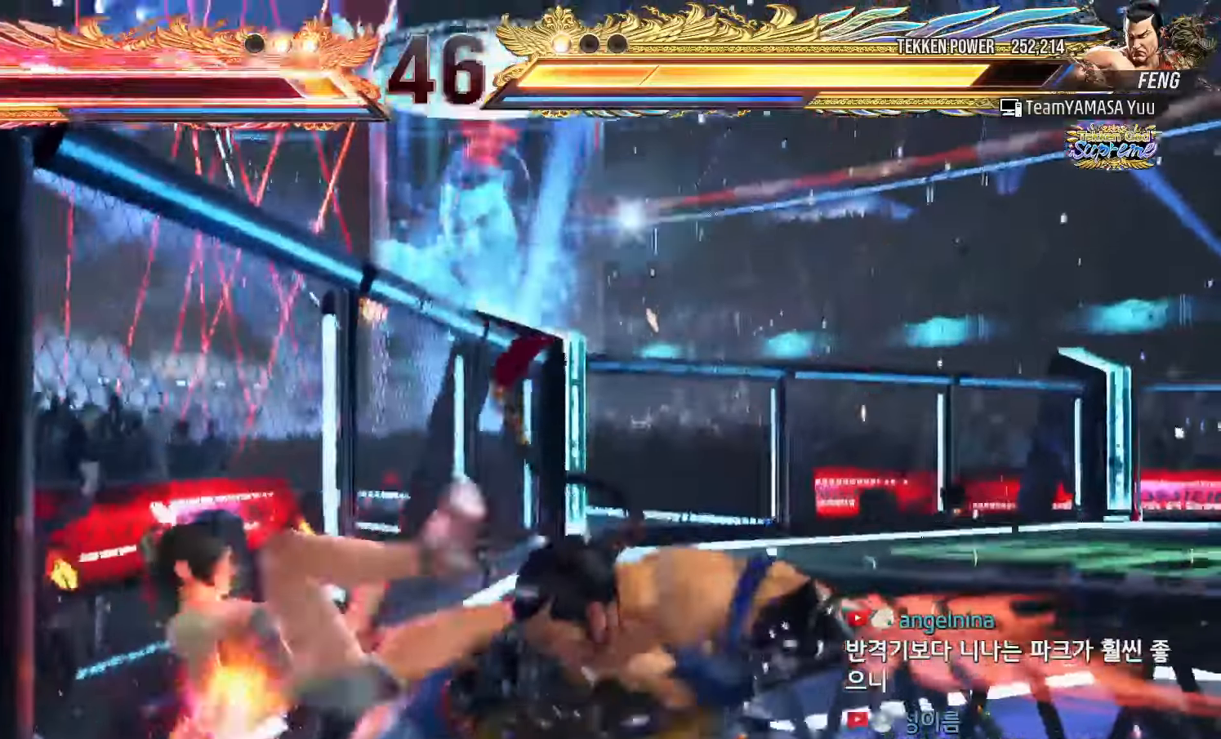
{"dt_ms": 500, "buttons": [], "left_stick": "down-left", "events": [[184, "left_stick", "center"], [334, "left_stick", "down-left"]]}
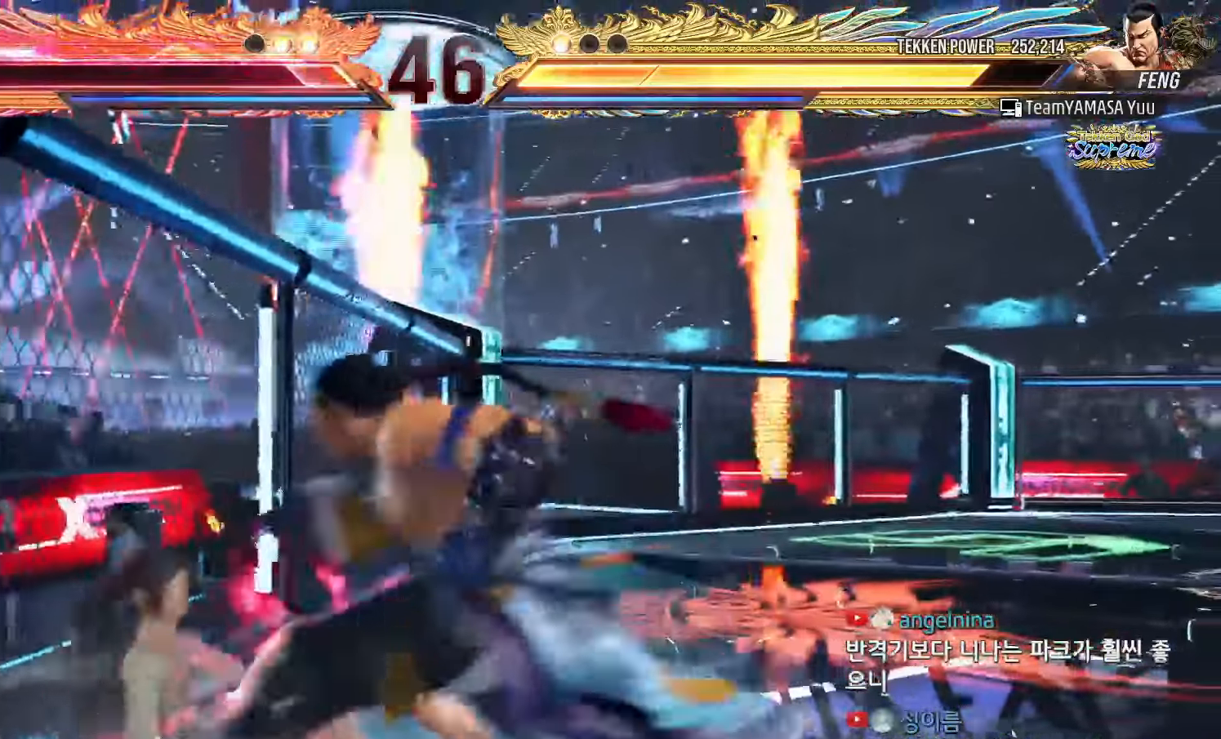
{"dt_ms": 500, "buttons": [], "left_stick": "center"}
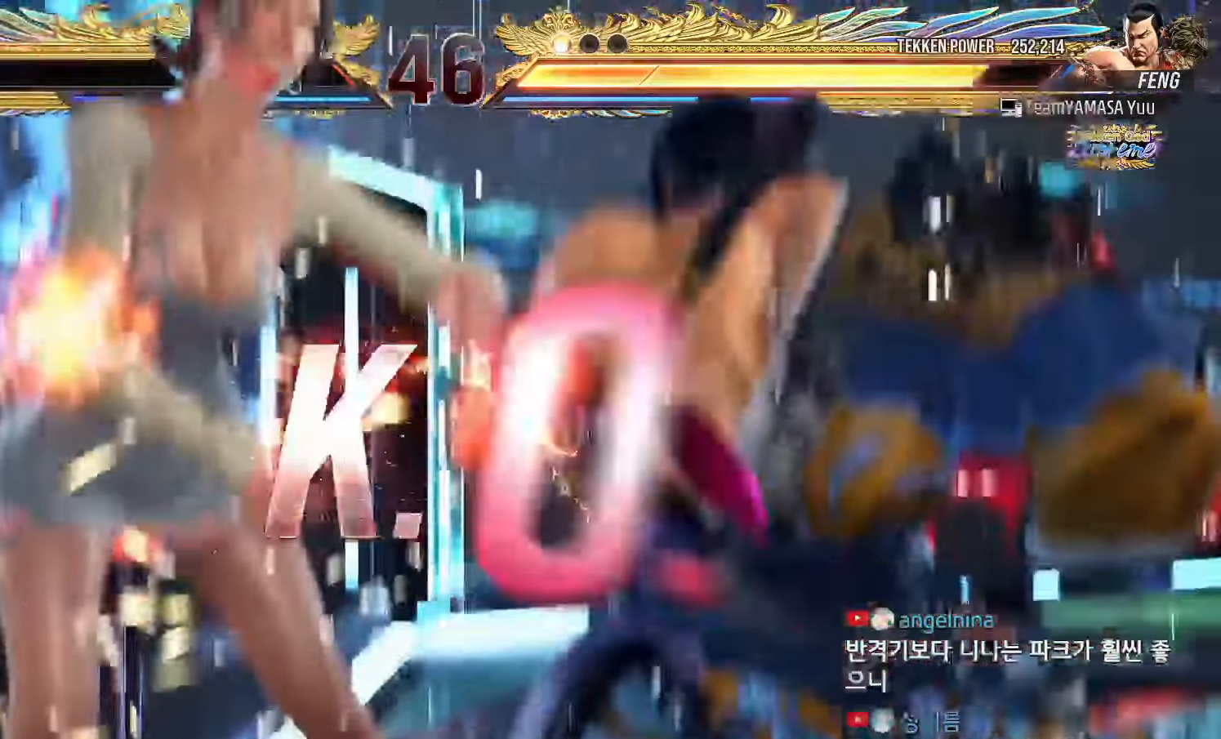
{"dt_ms": 500, "buttons": ["START"], "left_stick": "center", "events": [[450, "START", "down"]]}
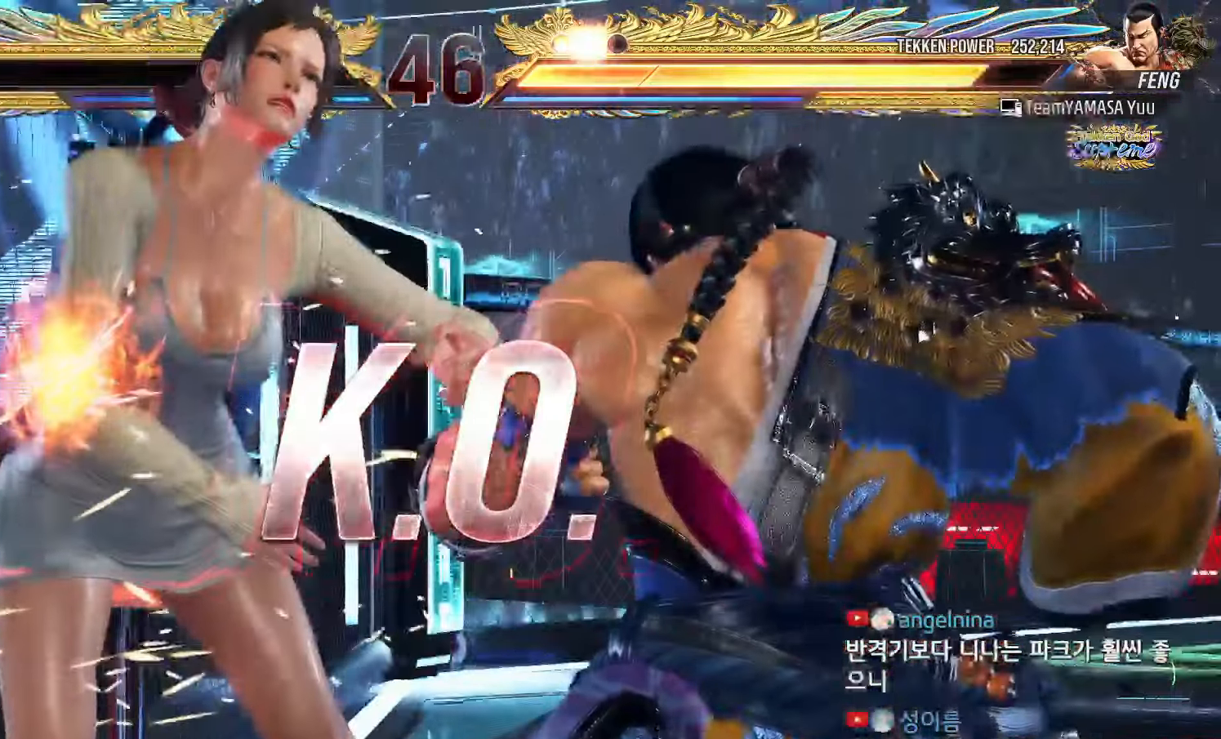
{"dt_ms": 500, "buttons": [], "left_stick": "center", "events": [[17, "START", "up"], [67, "START", "down"], [167, "START", "up"], [234, "START", "down"], [317, "START", "up"], [384, "START", "down"], [467, "START", "up"]]}
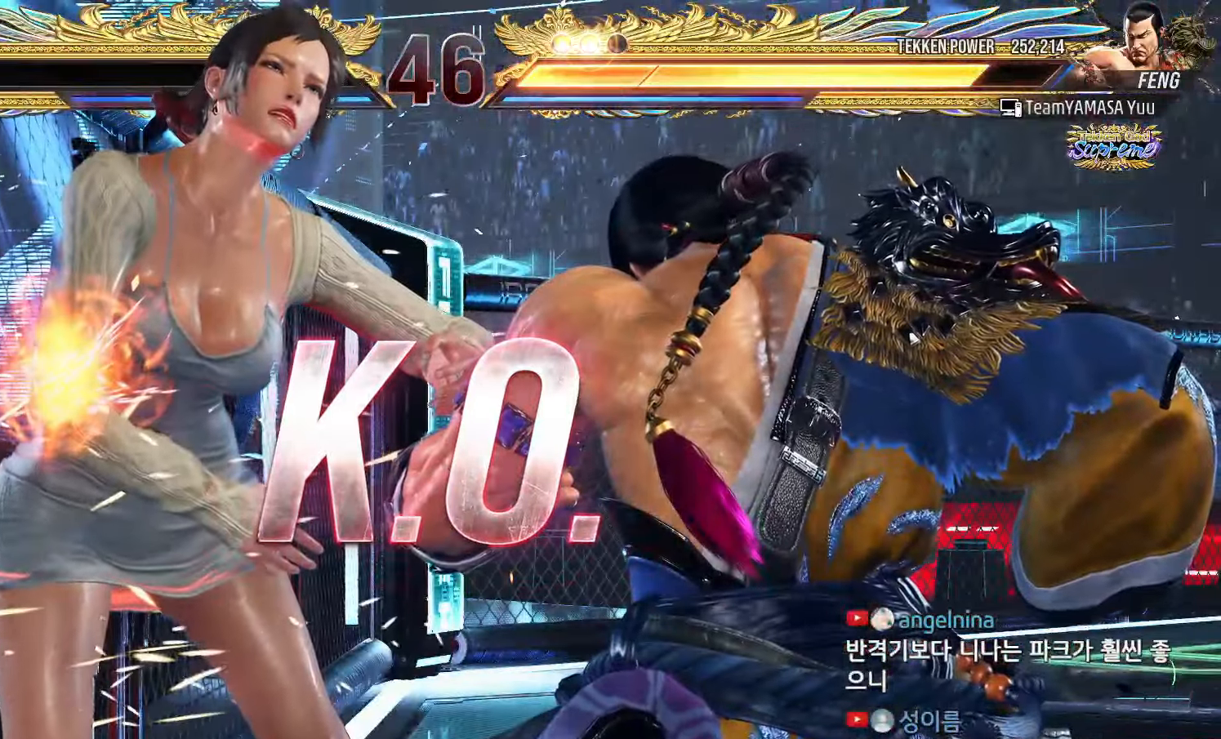
{"dt_ms": 500, "buttons": ["START"], "left_stick": "center", "events": [[34, "START", "down"], [117, "START", "up"], [200, "START", "down"], [284, "START", "up"], [350, "START", "down"], [434, "START", "up"], [500, "START", "down"]]}
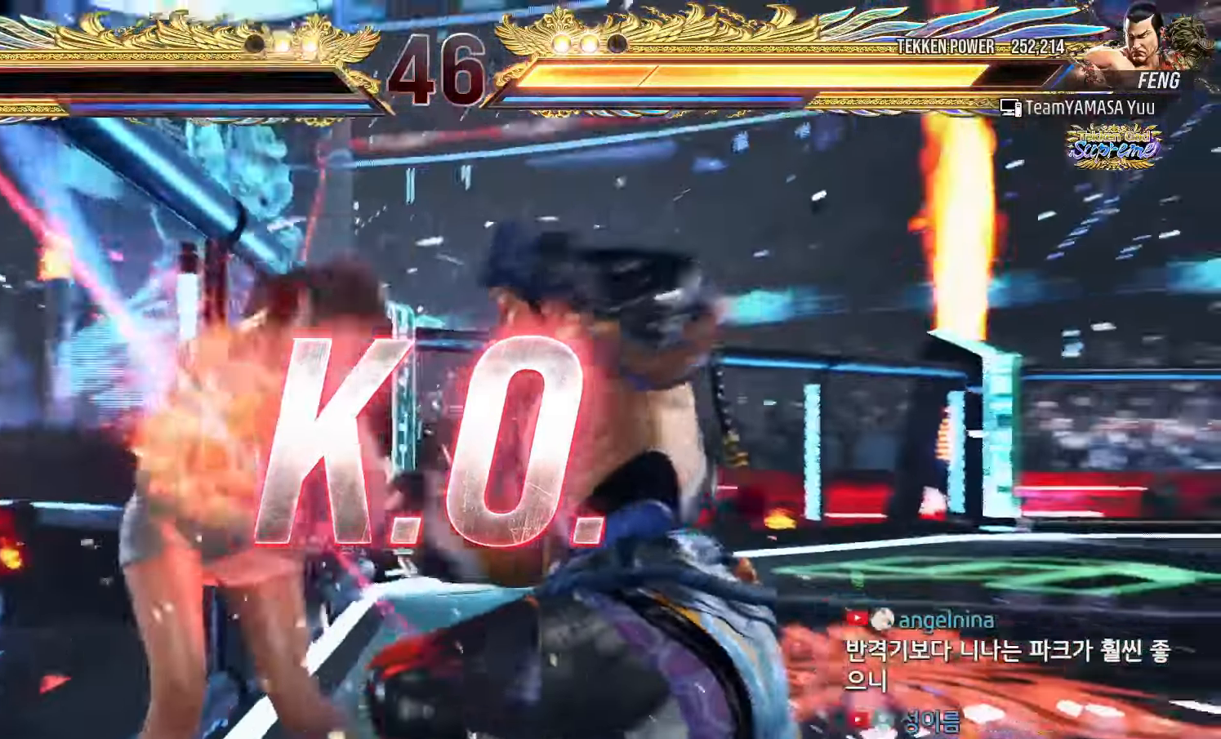
{"dt_ms": 500, "buttons": ["START"], "left_stick": "center", "events": [[100, "START", "up"], [167, "START", "down"], [250, "START", "up"], [317, "START", "down"], [417, "START", "up"], [484, "START", "down"]]}
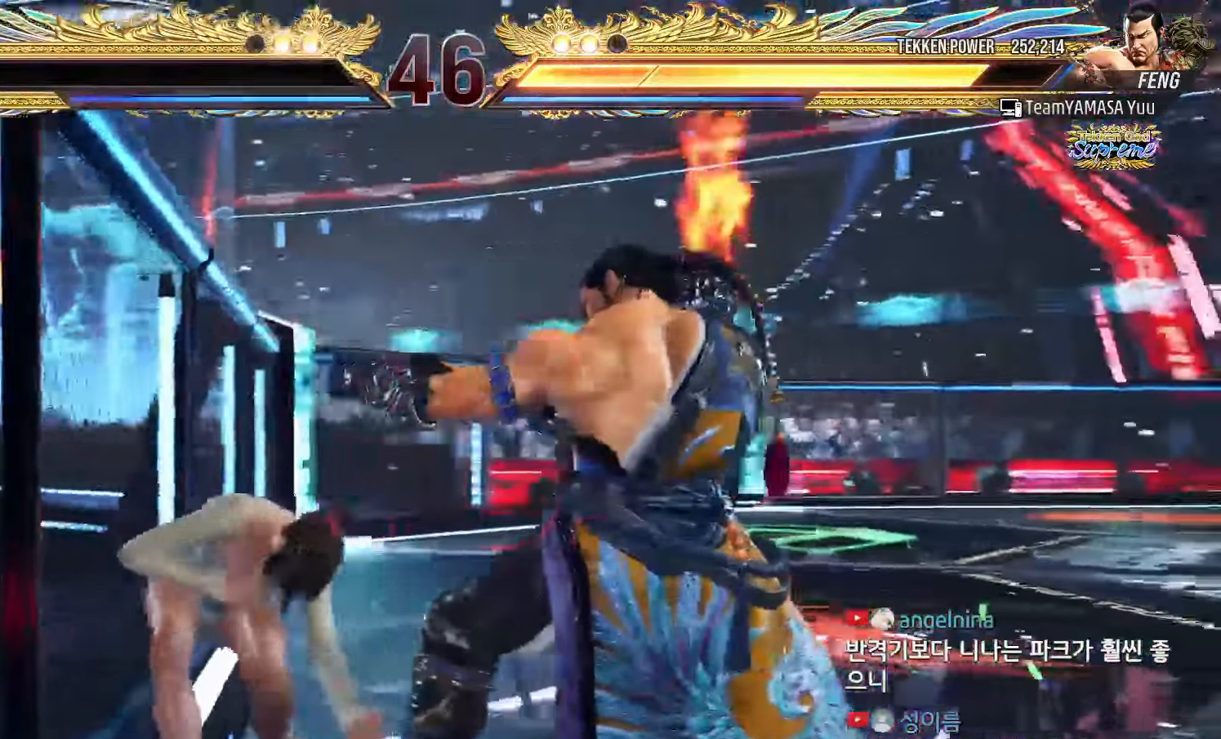
{"dt_ms": 500, "buttons": ["START"], "left_stick": "center", "events": [[67, "START", "up"], [150, "START", "down"], [234, "START", "up"], [300, "START", "down"], [384, "START", "up"], [467, "START", "down"]]}
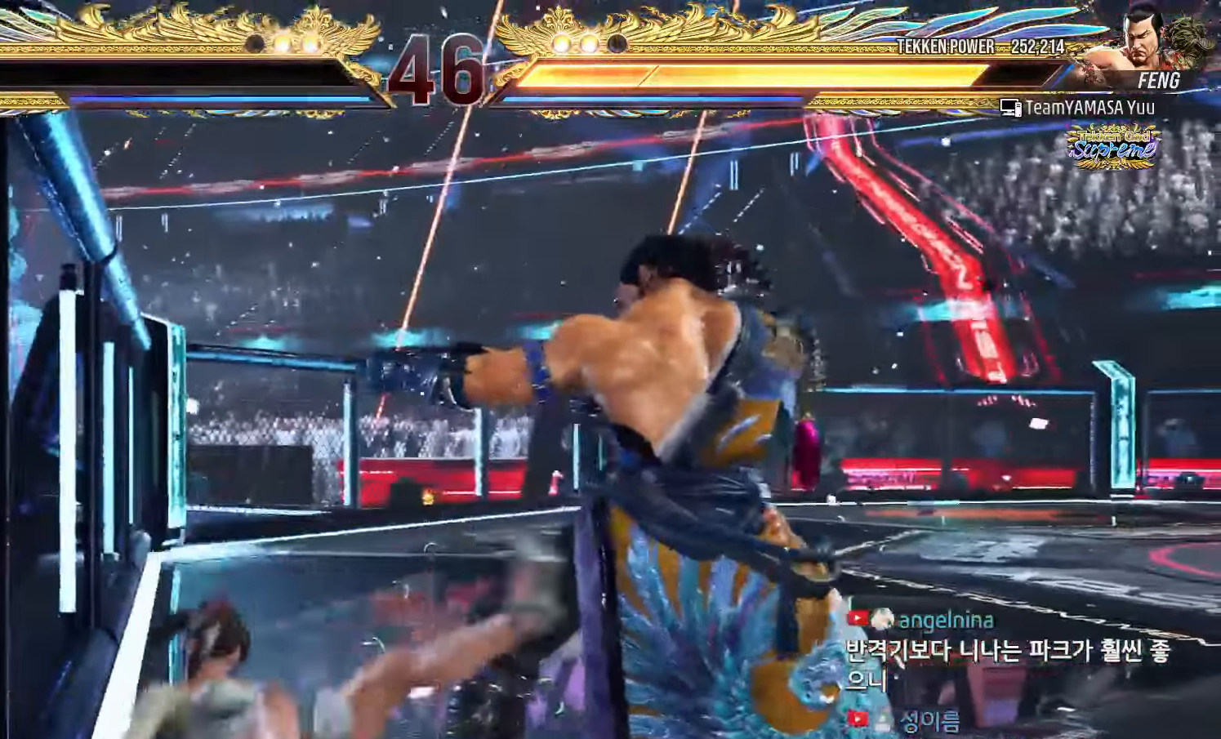
{"dt_ms": 500, "buttons": ["START"], "left_stick": "center", "events": [[50, "START", "up"], [134, "START", "down"], [200, "START", "up"], [284, "START", "down"], [367, "START", "up"], [434, "START", "down"]]}
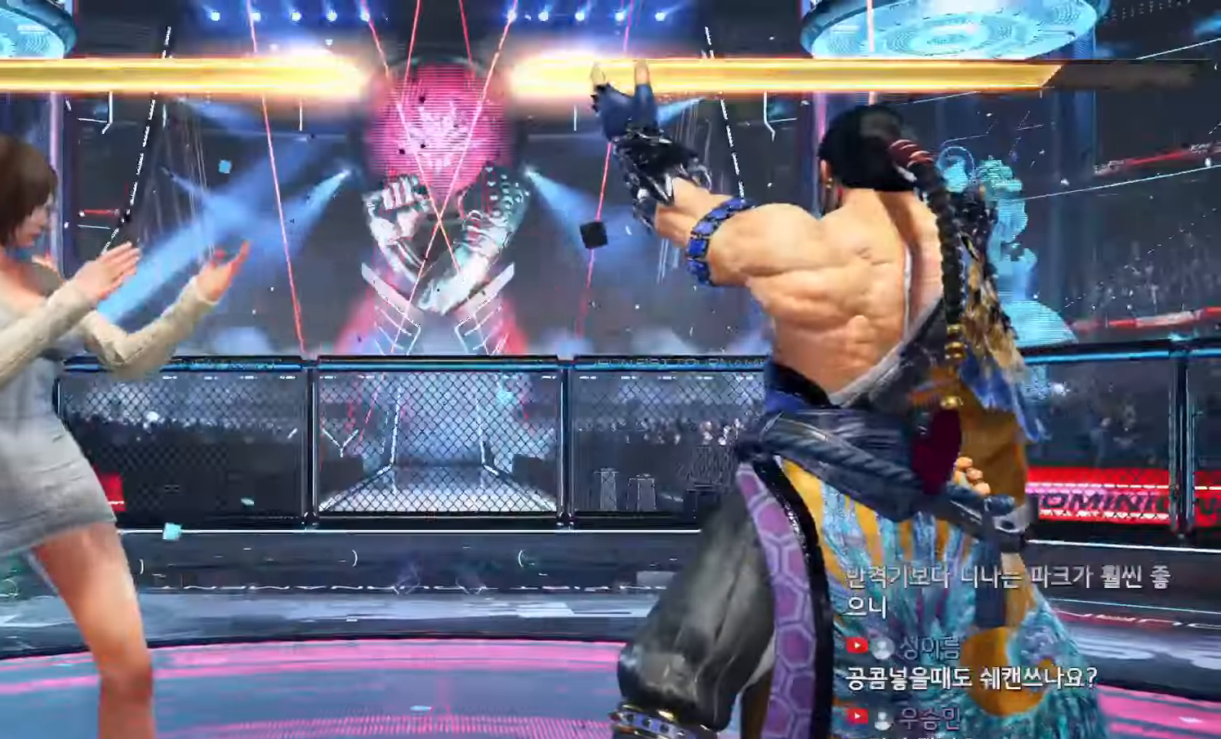
{"dt_ms": 1000, "buttons": [], "left_stick": "center"}
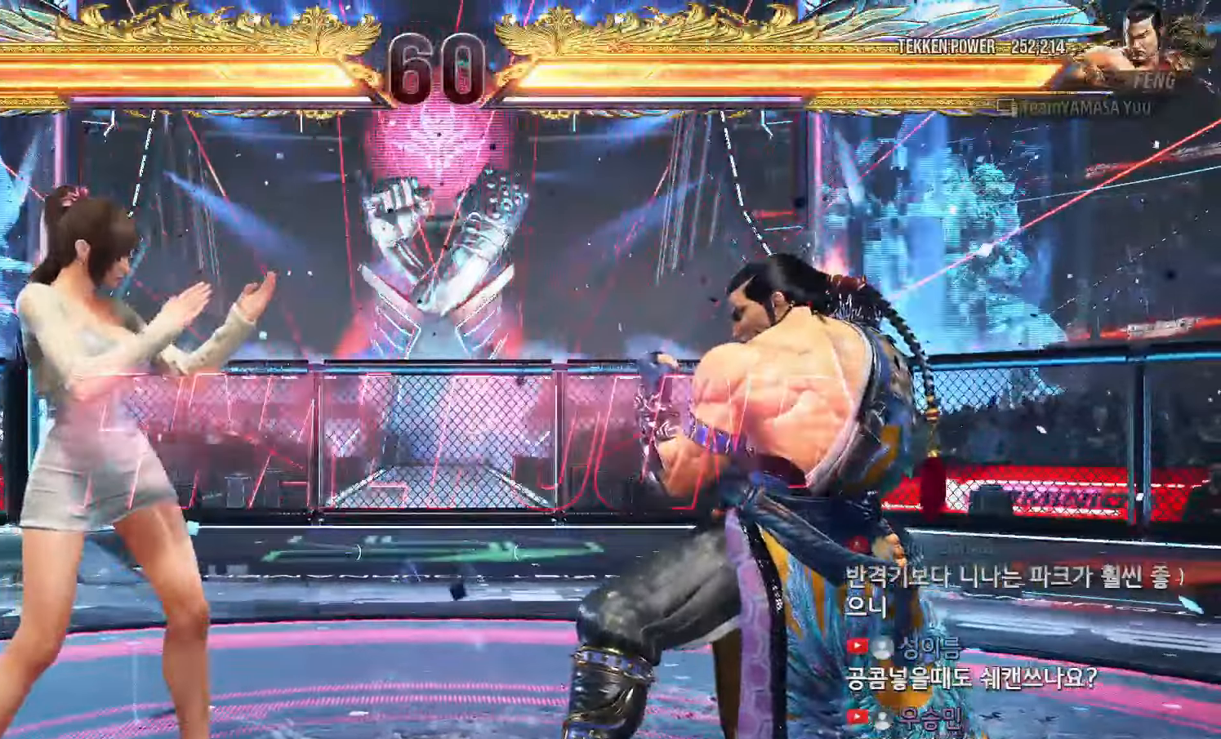
{"dt_ms": 500, "buttons": ["START"], "left_stick": "center", "events": [[34, "START", "down"], [117, "START", "up"], [184, "START", "down"], [267, "START", "up"], [334, "START", "down"], [417, "START", "up"], [467, "START", "down"]]}
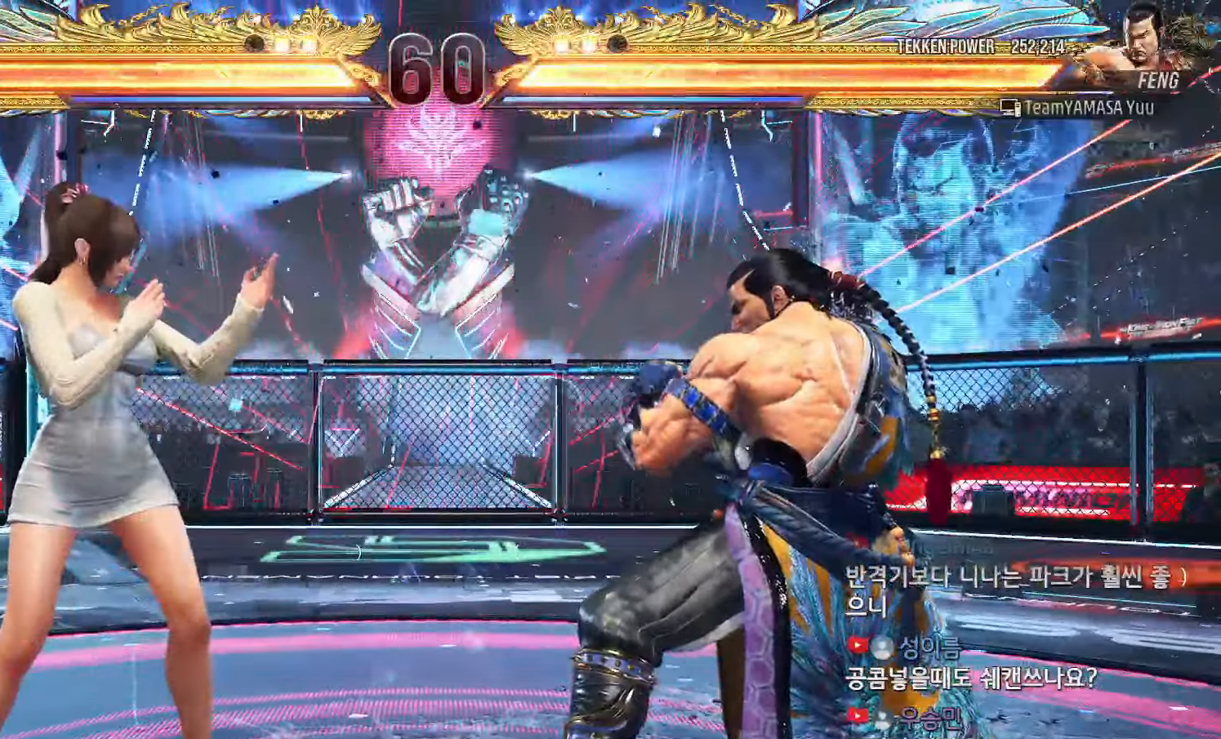
{"dt_ms": 500, "buttons": [], "left_stick": "center", "events": [[50, "START", "up"], [100, "START", "down"], [167, "START", "up"]]}
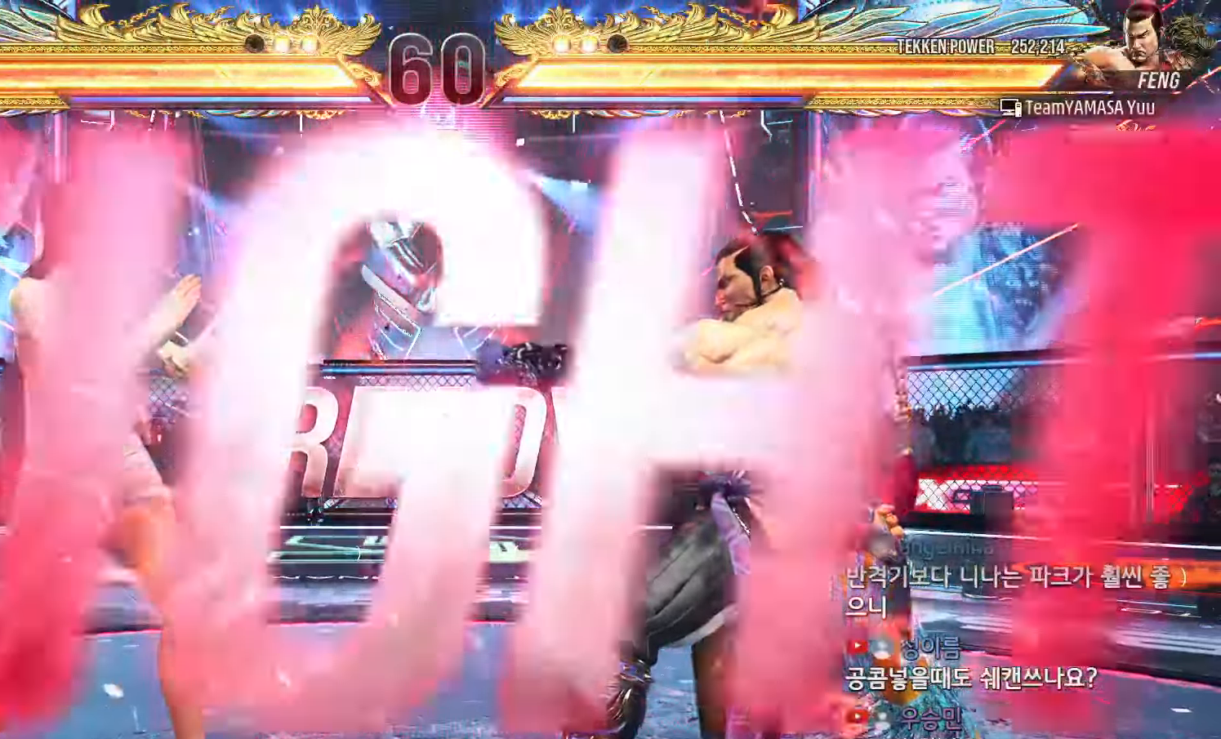
{"dt_ms": 500, "buttons": [], "left_stick": "center", "events": []}
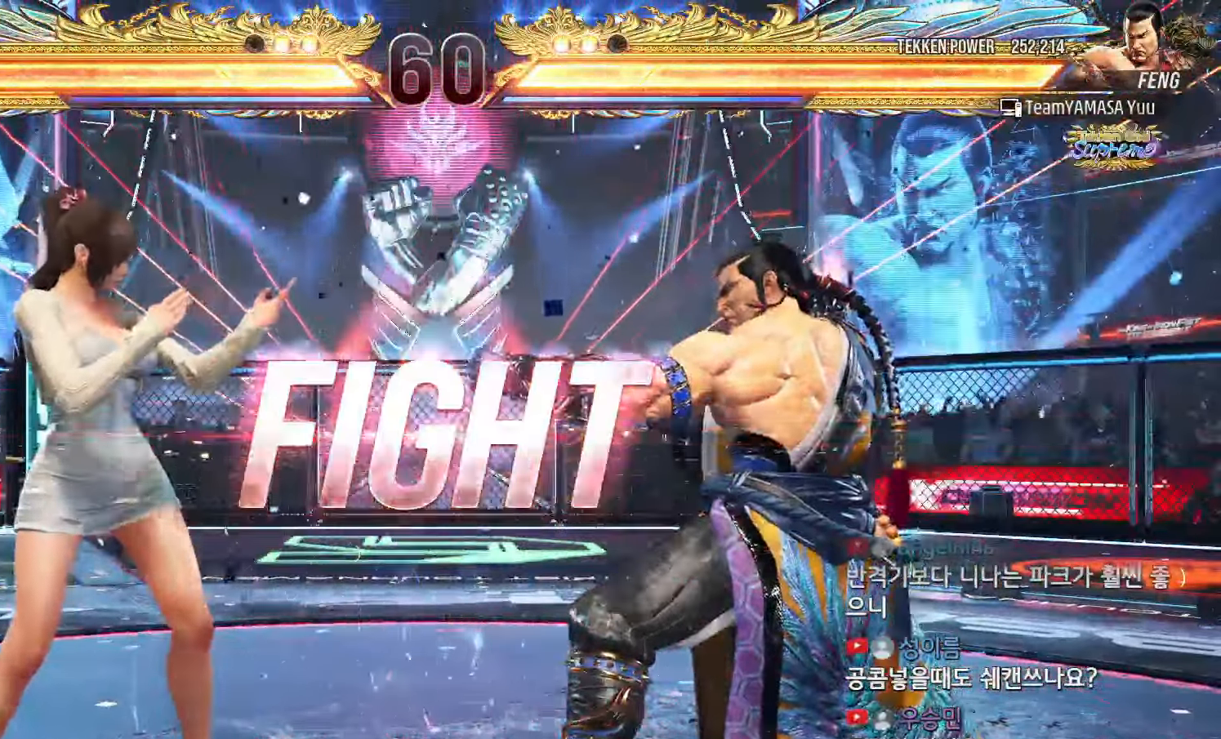
{"dt_ms": 500, "buttons": [], "left_stick": "center"}
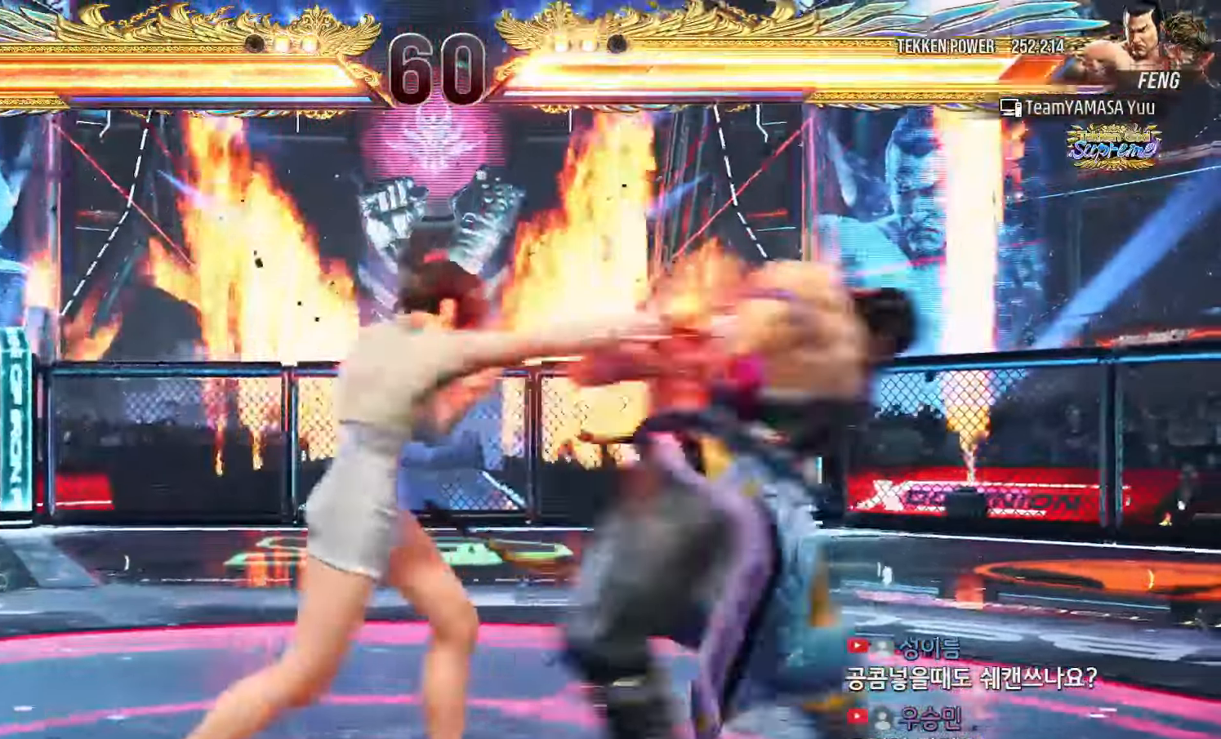
{"dt_ms": 1000, "buttons": [], "left_stick": "down-left", "events": [[100, "SQUARE", "down"], [100, "TRIANGLE", "down"], [150, "SQUARE", "up"], [150, "TRIANGLE", "up"], [384, "left_stick", "left"], [950, "left_stick", "down-left"]]}
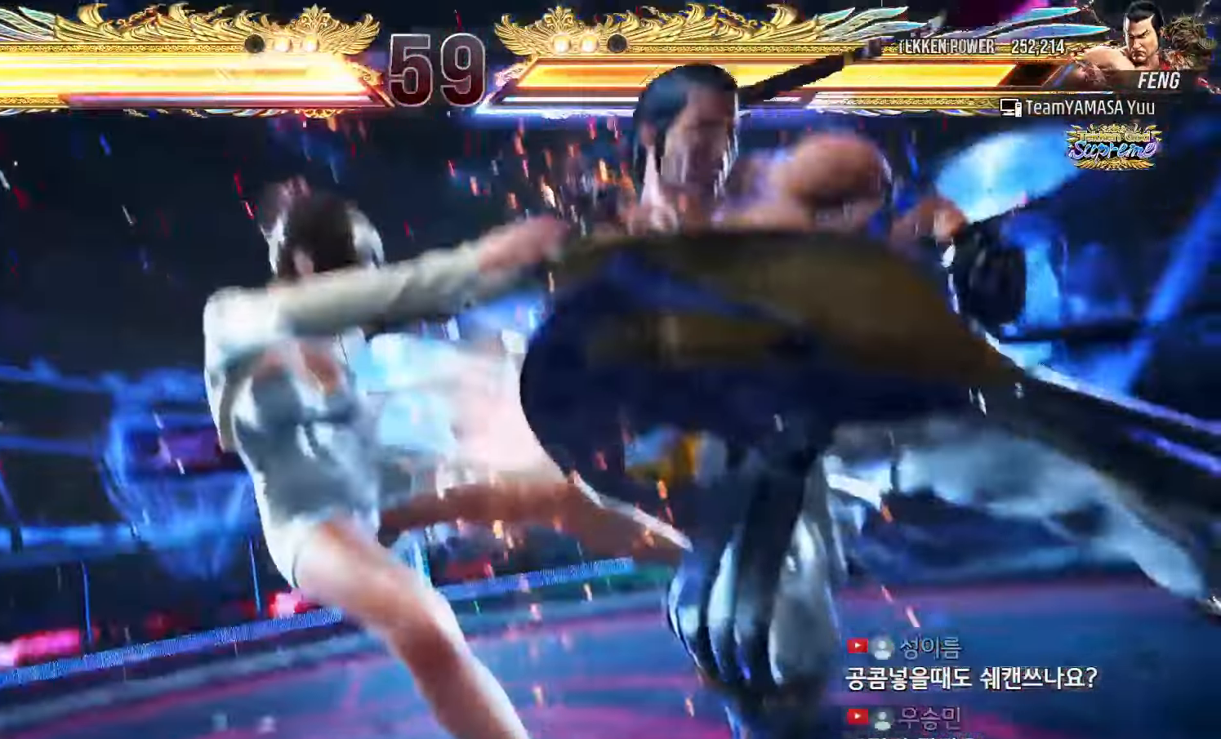
{"dt_ms": 500, "buttons": [], "left_stick": "center", "events": [[184, "left_stick", "center"], [367, "CIRCLE", "down"], [417, "CIRCLE", "up"], [450, "CROSS", "down"], [500, "CROSS", "up"]]}
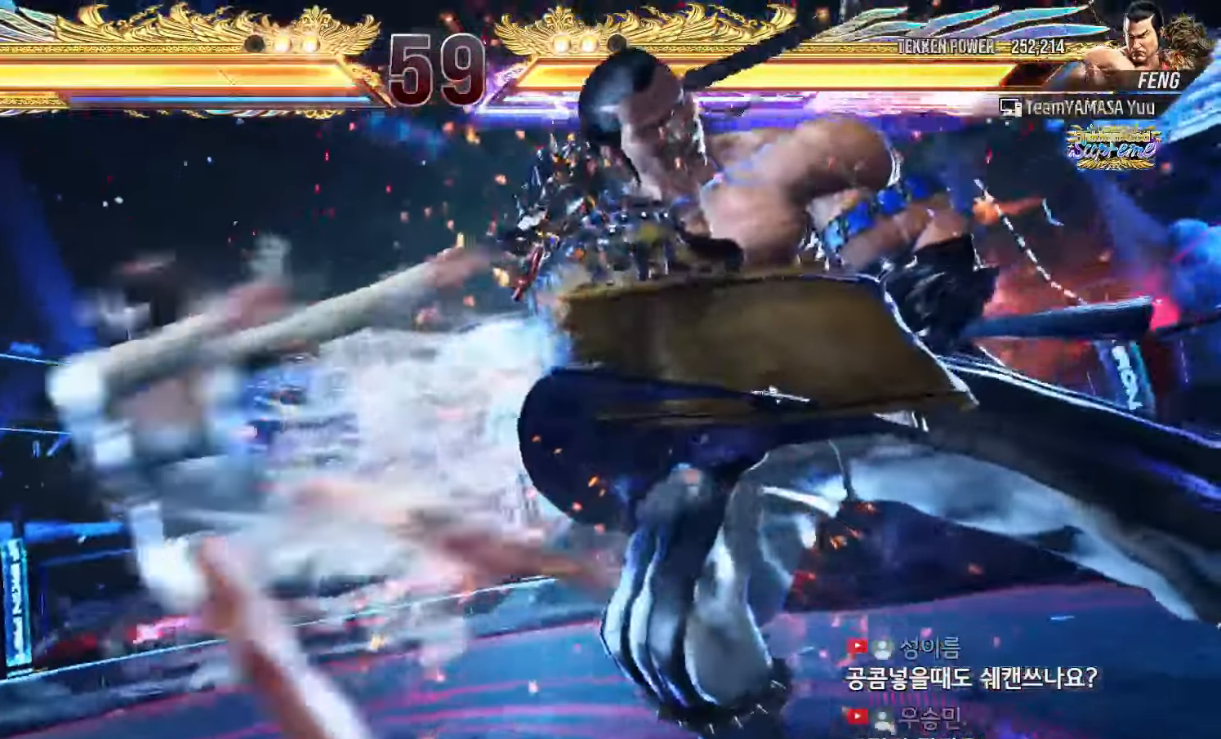
{"dt_ms": 500, "buttons": ["SQUARE"], "left_stick": "center", "events": [[50, "CIRCLE", "down"], [84, "CIRCLE", "up"], [184, "TRIANGLE", "down"], [250, "TRIANGLE", "up"], [284, "SQUARE", "down"], [334, "SQUARE", "up"], [384, "TRIANGLE", "down"], [417, "TRIANGLE", "up"], [467, "SQUARE", "down"]]}